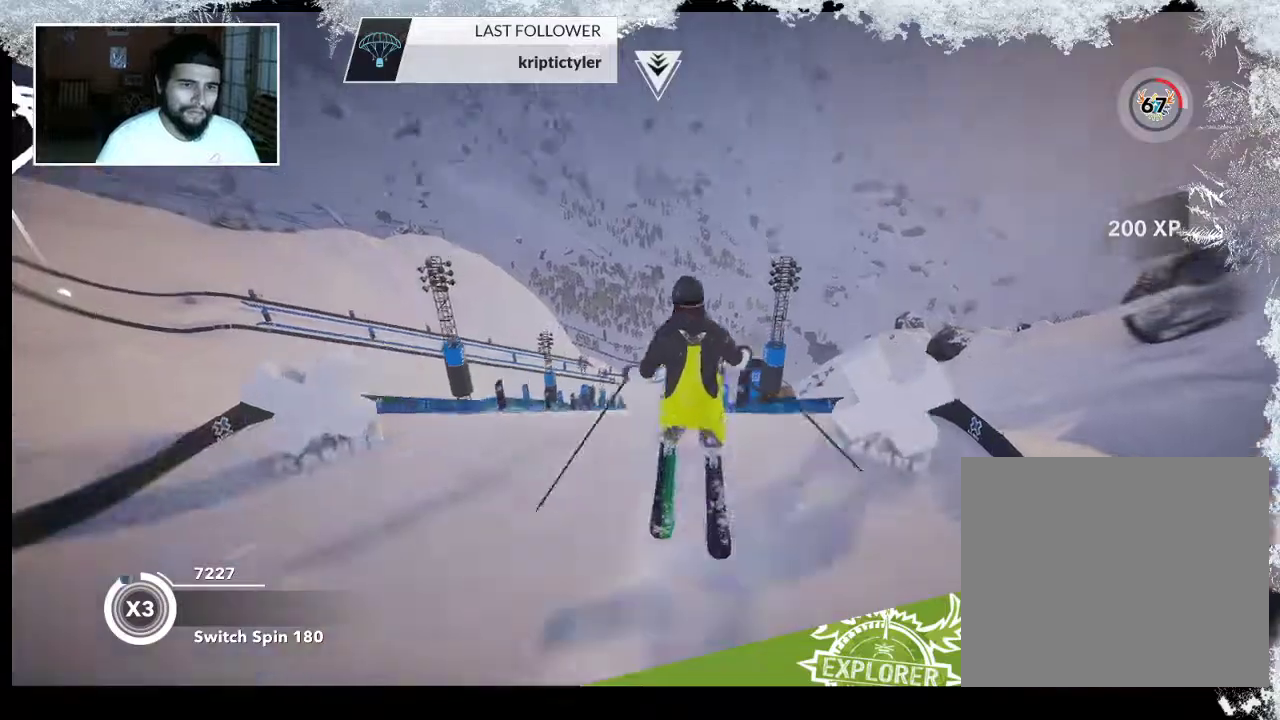
Gameplay with a controller (PlayStation layout); each line is a JSON object with the inputs held at the frame after it. "events" lists button and stick changes between this image and that frame as [ms after this image, input, new state], when the widget could be followed in between.
{"buttons": ["R2"], "left_stick": "center", "right_stick": "down-left", "events": [[67, "R2", "down"], [67, "left_stick", "center"]]}
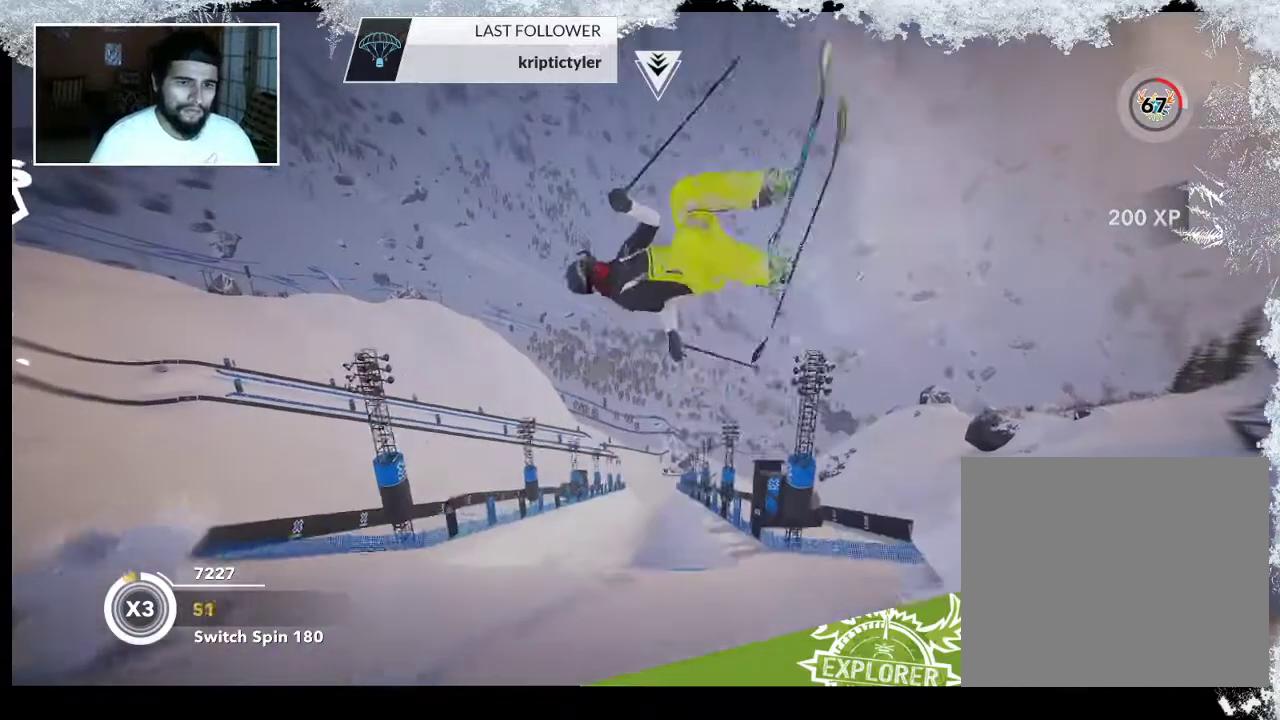
{"buttons": ["R2"], "left_stick": "center", "right_stick": "down-left", "events": []}
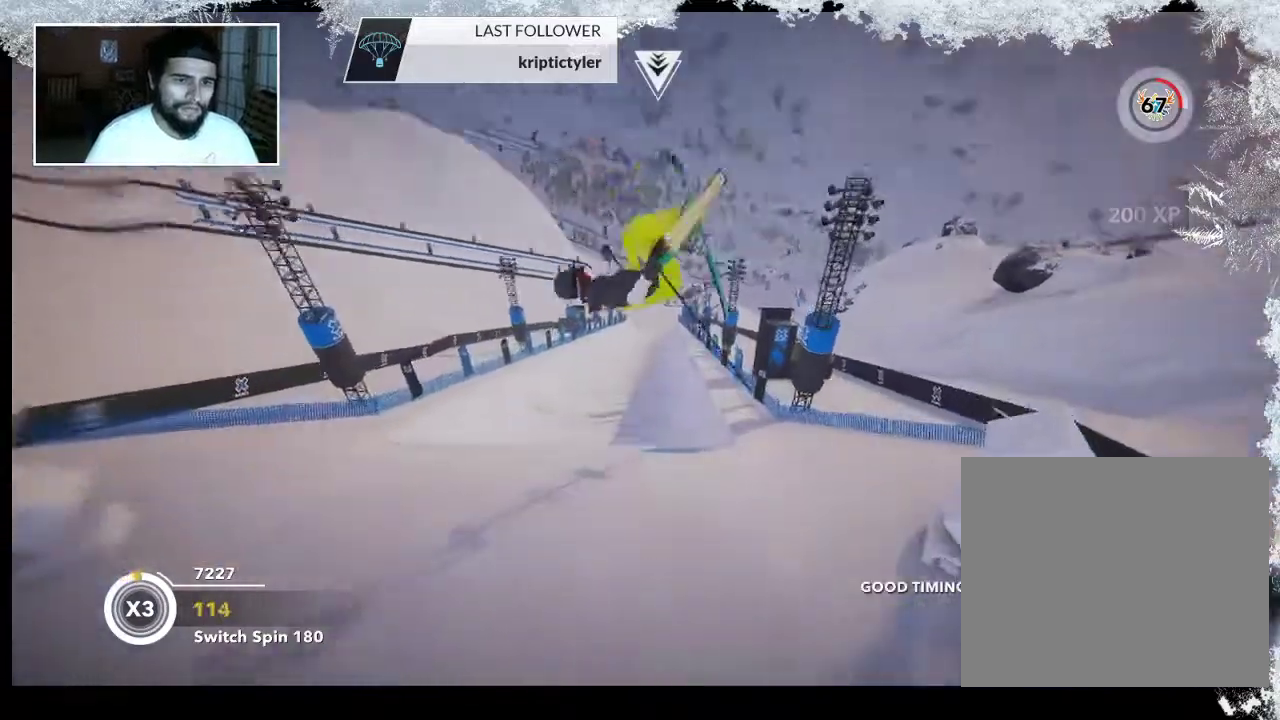
{"buttons": [], "left_stick": "center", "right_stick": "center", "events": [[133, "right_stick", "center"], [167, "R2", "up"]]}
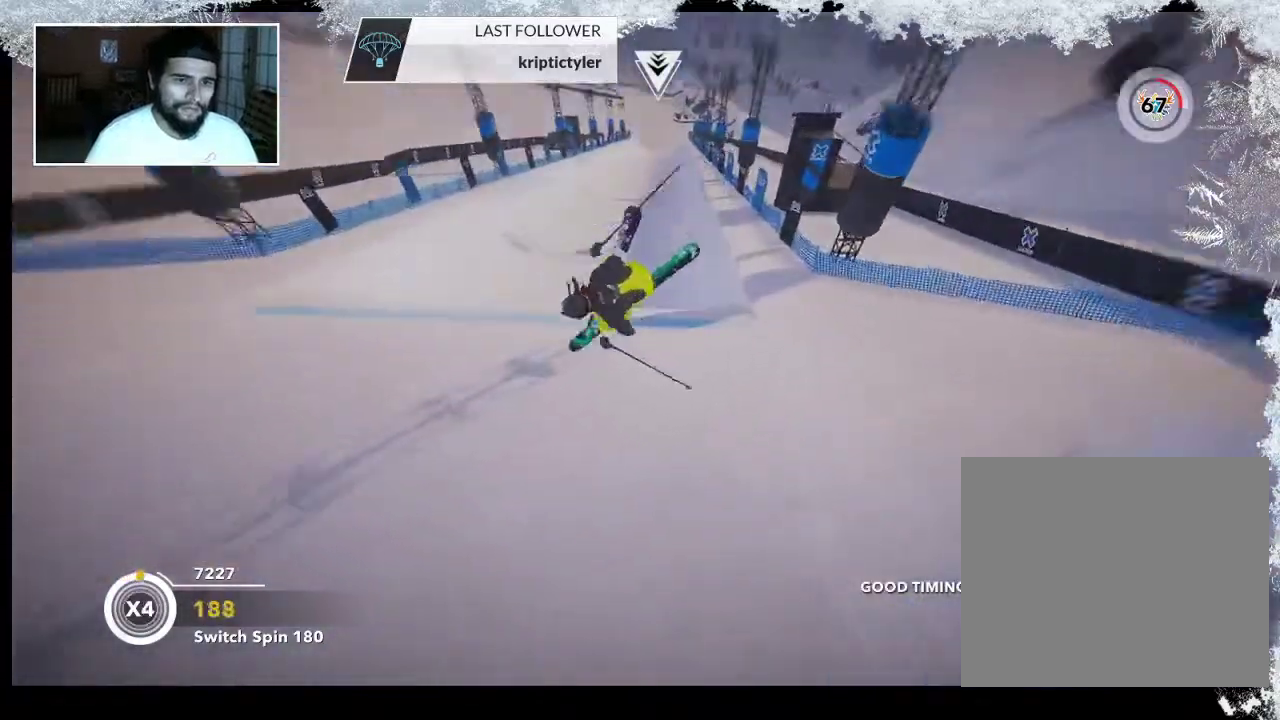
{"buttons": [], "left_stick": "up-left", "right_stick": "center", "events": [[200, "left_stick", "left"], [267, "left_stick", "up-left"]]}
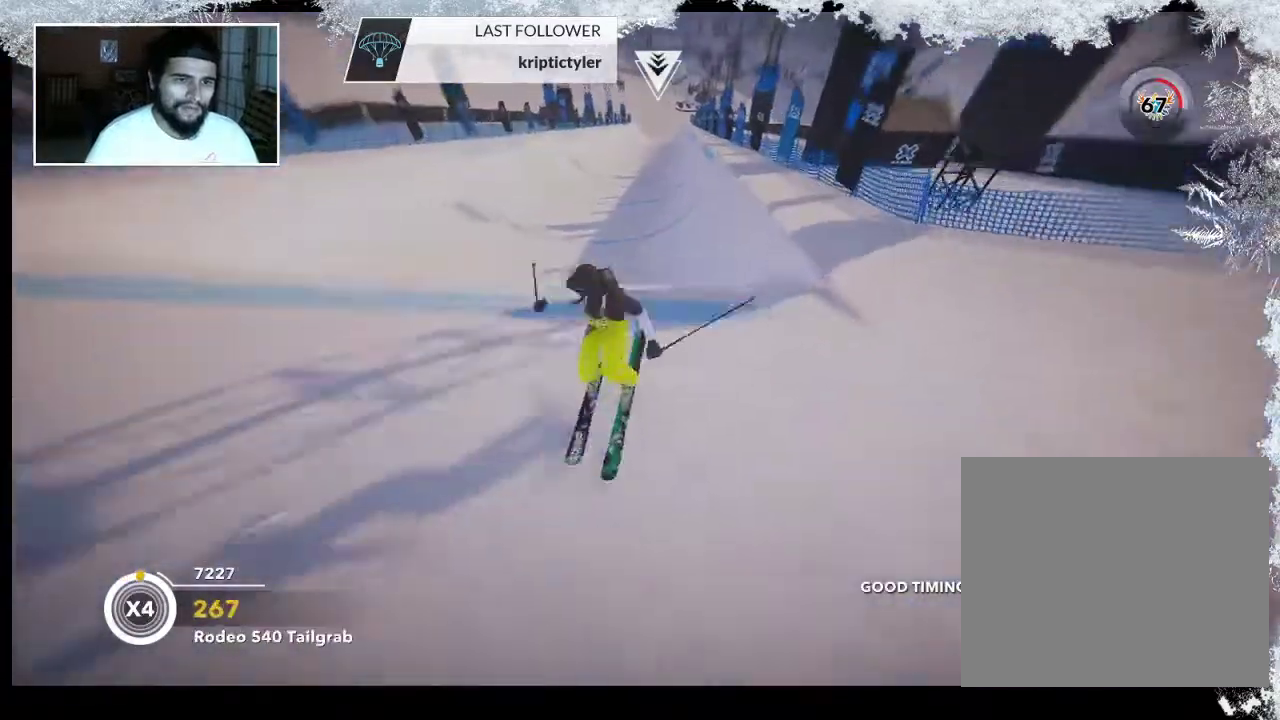
{"buttons": [], "left_stick": "center", "right_stick": "center", "events": [[267, "left_stick", "center"]]}
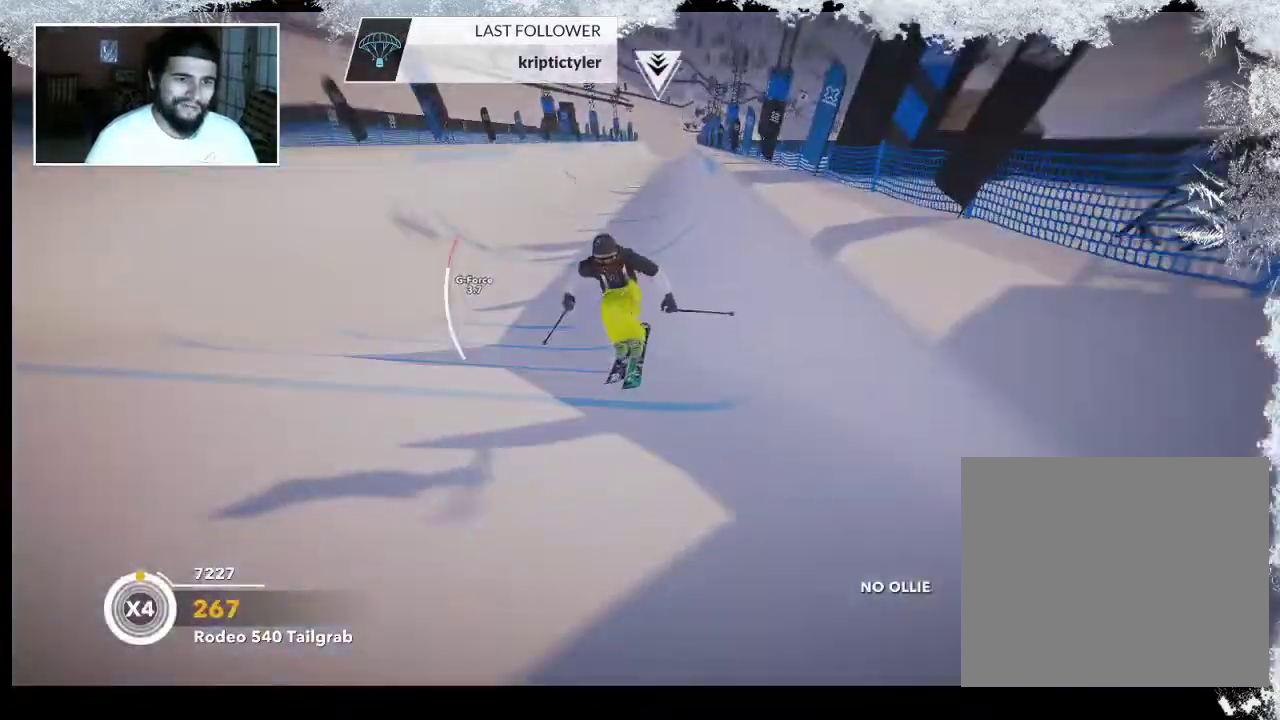
{"buttons": [], "left_stick": "up-left", "right_stick": "center", "events": [[367, "left_stick", "up-left"]]}
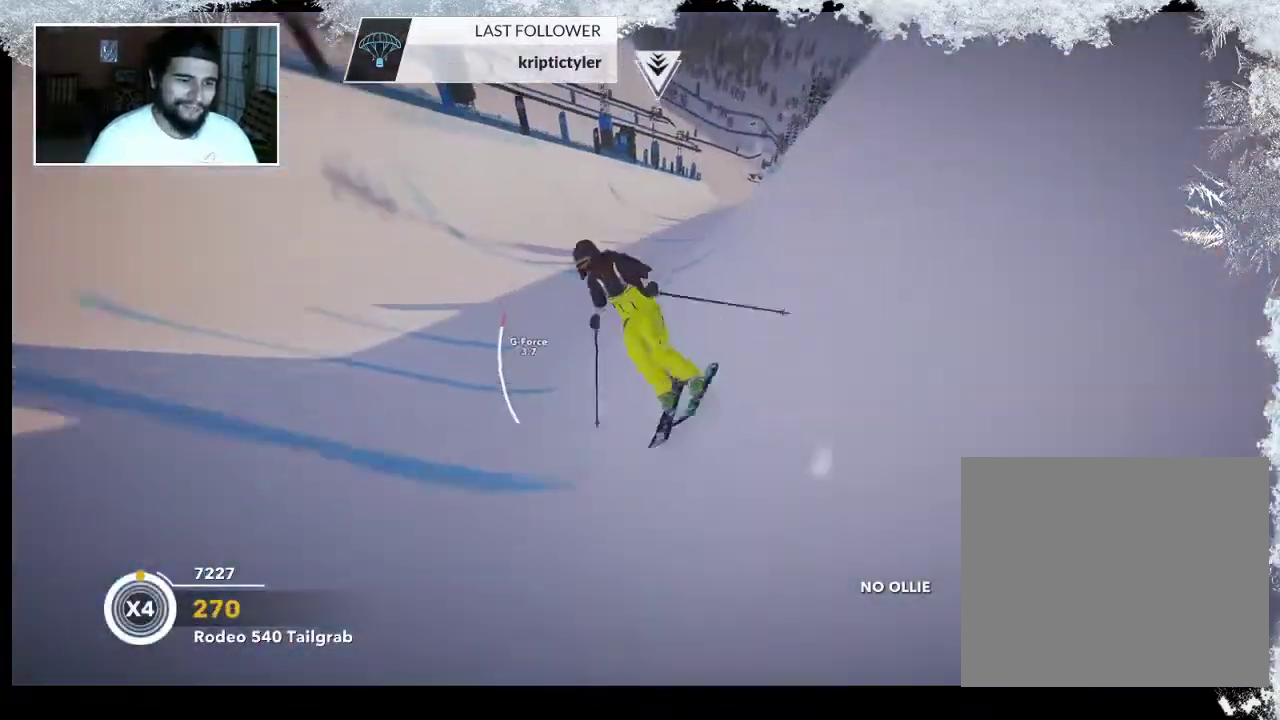
{"buttons": [], "left_stick": "up-left", "right_stick": "center", "events": []}
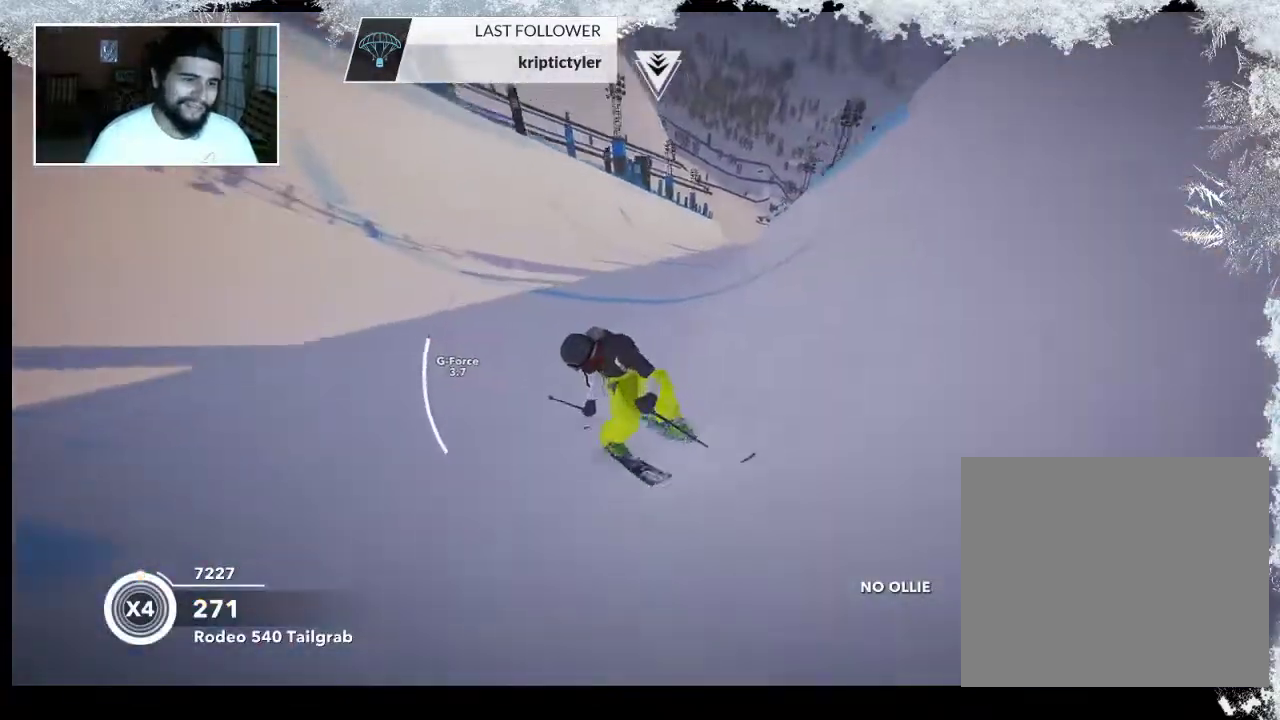
{"buttons": ["R2"], "left_stick": "up-left", "right_stick": "center", "events": [[200, "R2", "down"]]}
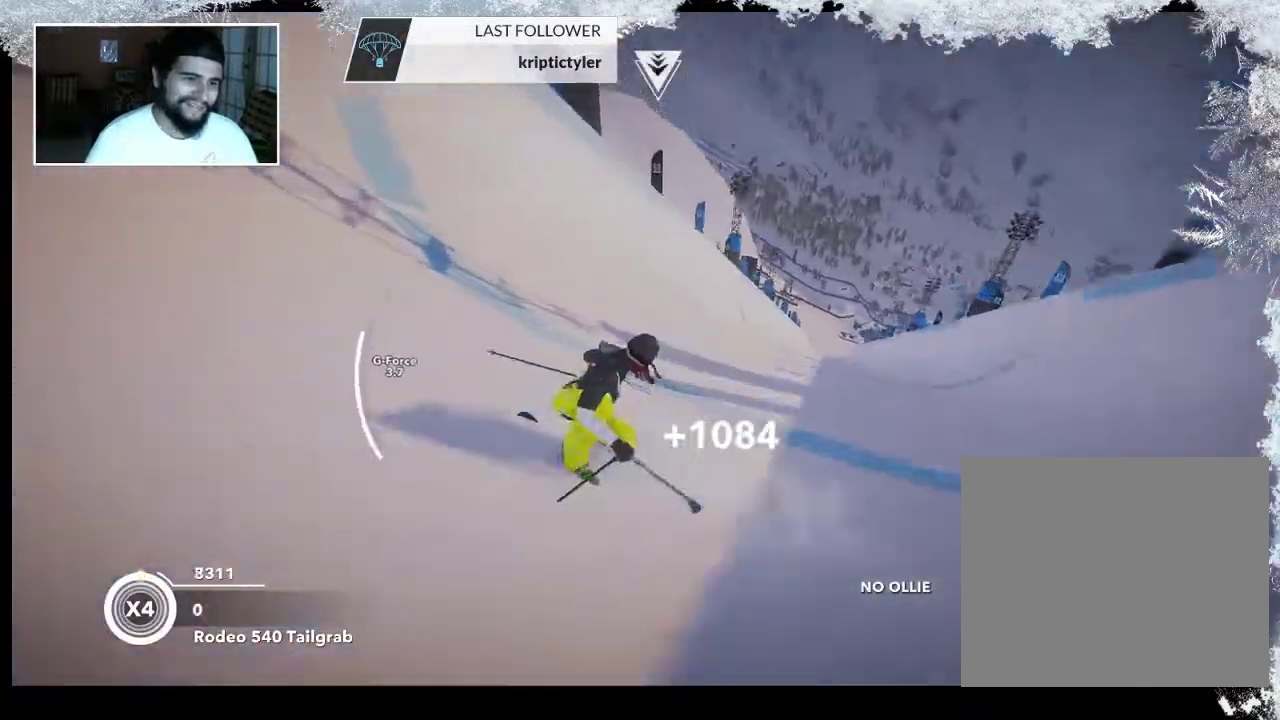
{"buttons": ["R2"], "left_stick": "center", "right_stick": "center", "events": [[500, "left_stick", "center"]]}
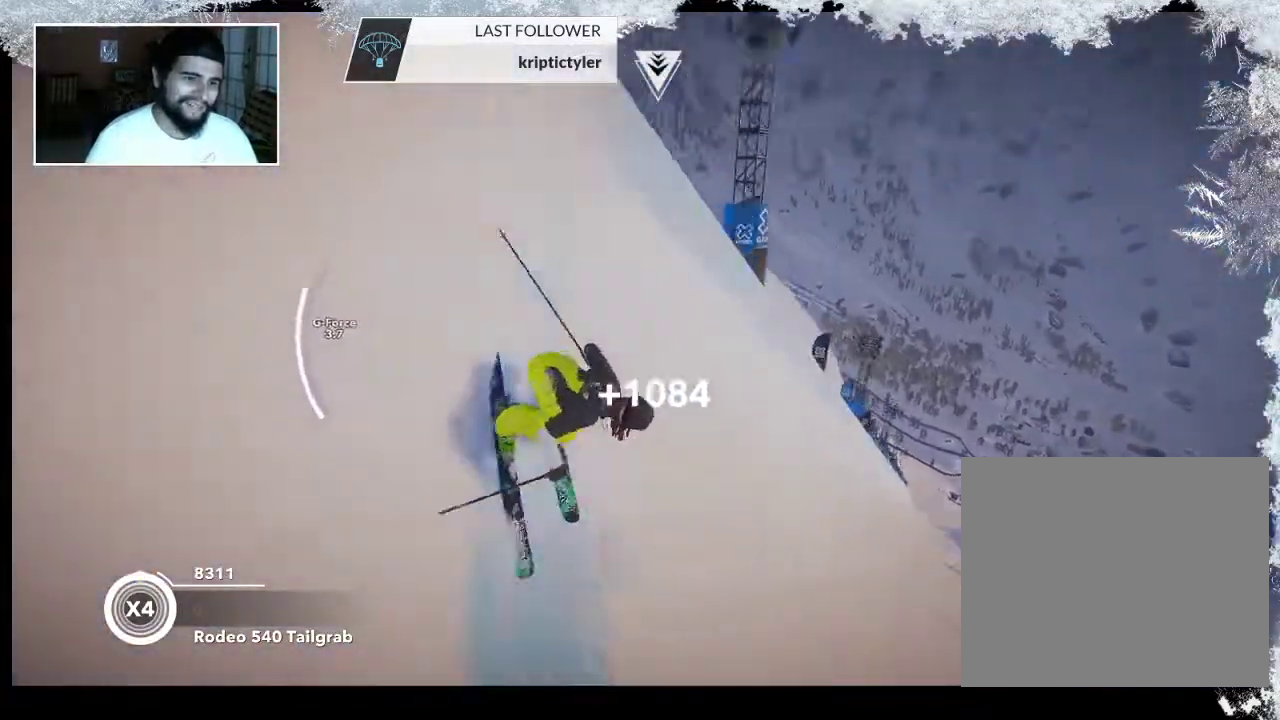
{"buttons": [], "left_stick": "center", "right_stick": "left", "events": [[100, "R2", "up"], [167, "right_stick", "down-left"], [433, "right_stick", "left"]]}
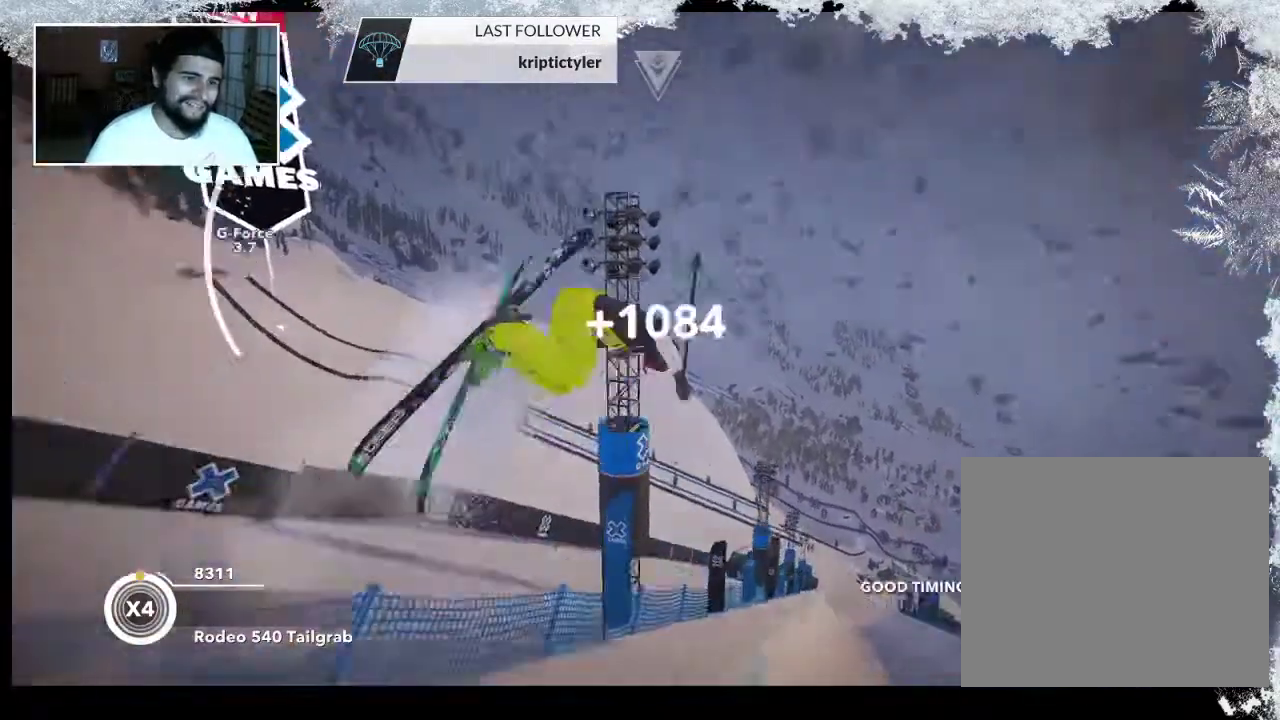
{"buttons": [], "left_stick": "center", "right_stick": "left", "events": []}
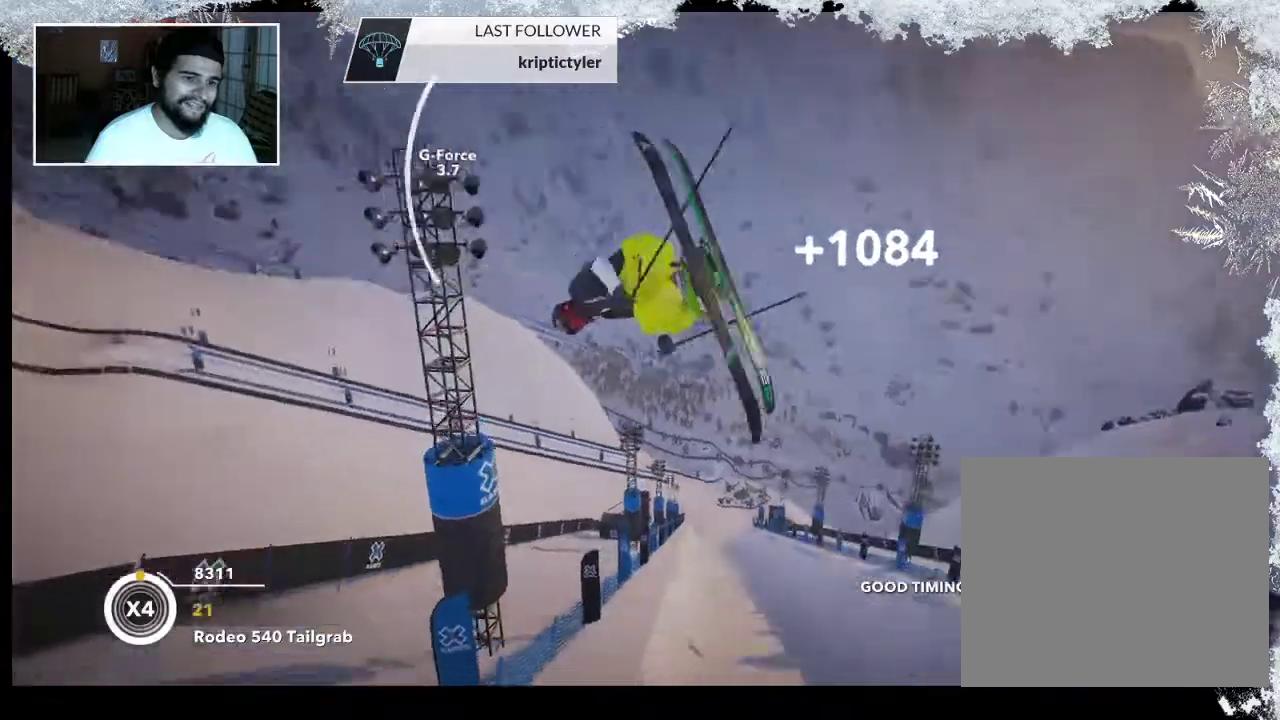
{"buttons": [], "left_stick": "center", "right_stick": "left", "events": []}
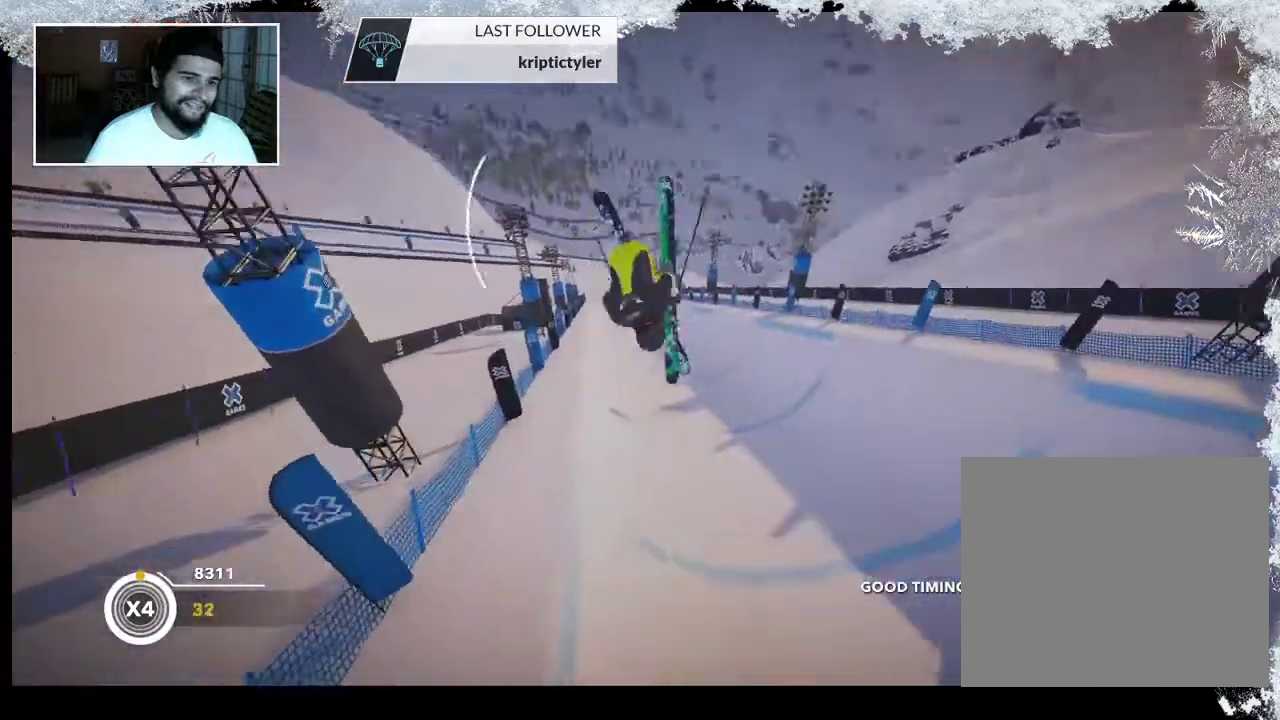
{"buttons": [], "left_stick": "center", "right_stick": "center", "events": [[133, "right_stick", "center"]]}
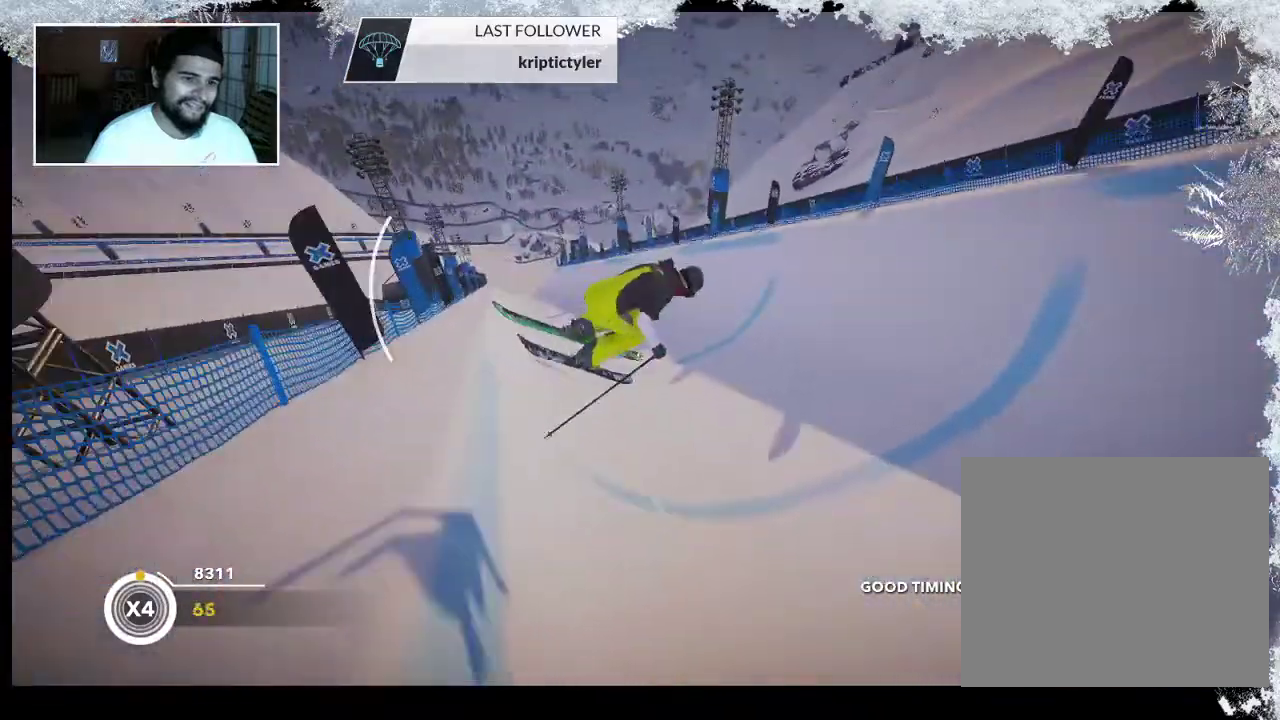
{"buttons": [], "left_stick": "up", "right_stick": "center", "events": [[200, "left_stick", "up"]]}
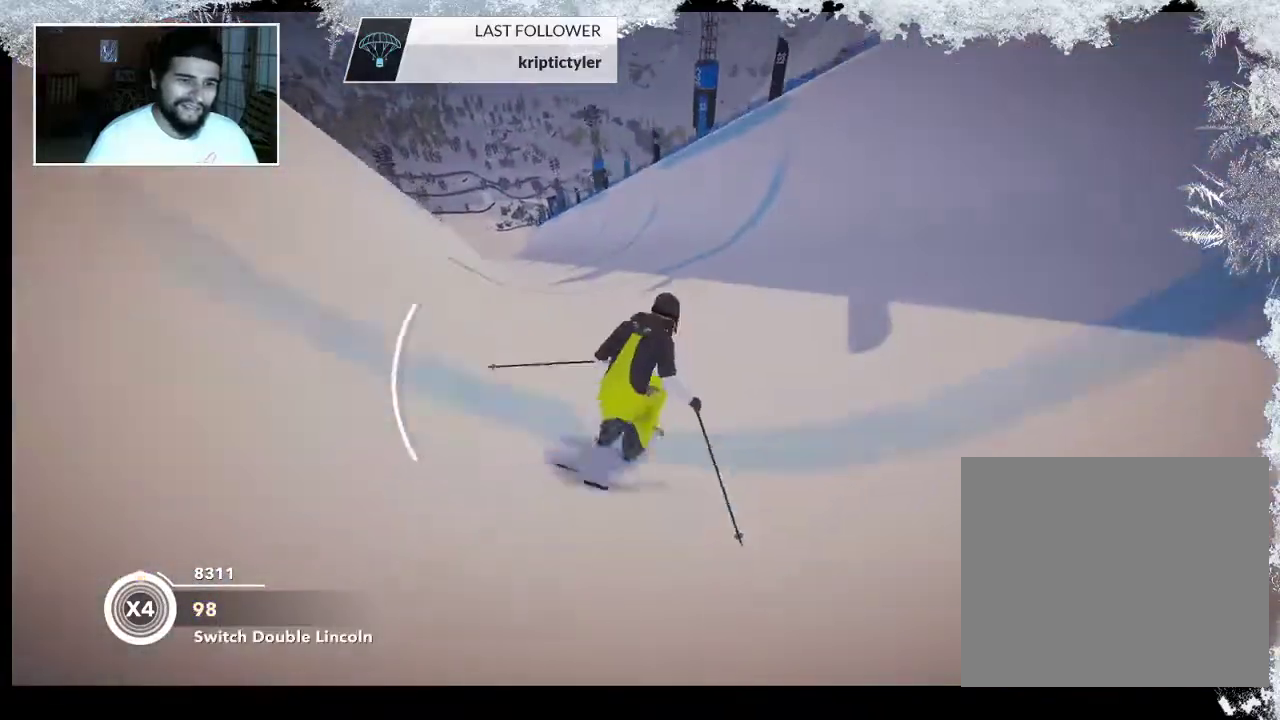
{"buttons": ["R2"], "left_stick": "up", "right_stick": "center", "events": [[400, "R2", "down"]]}
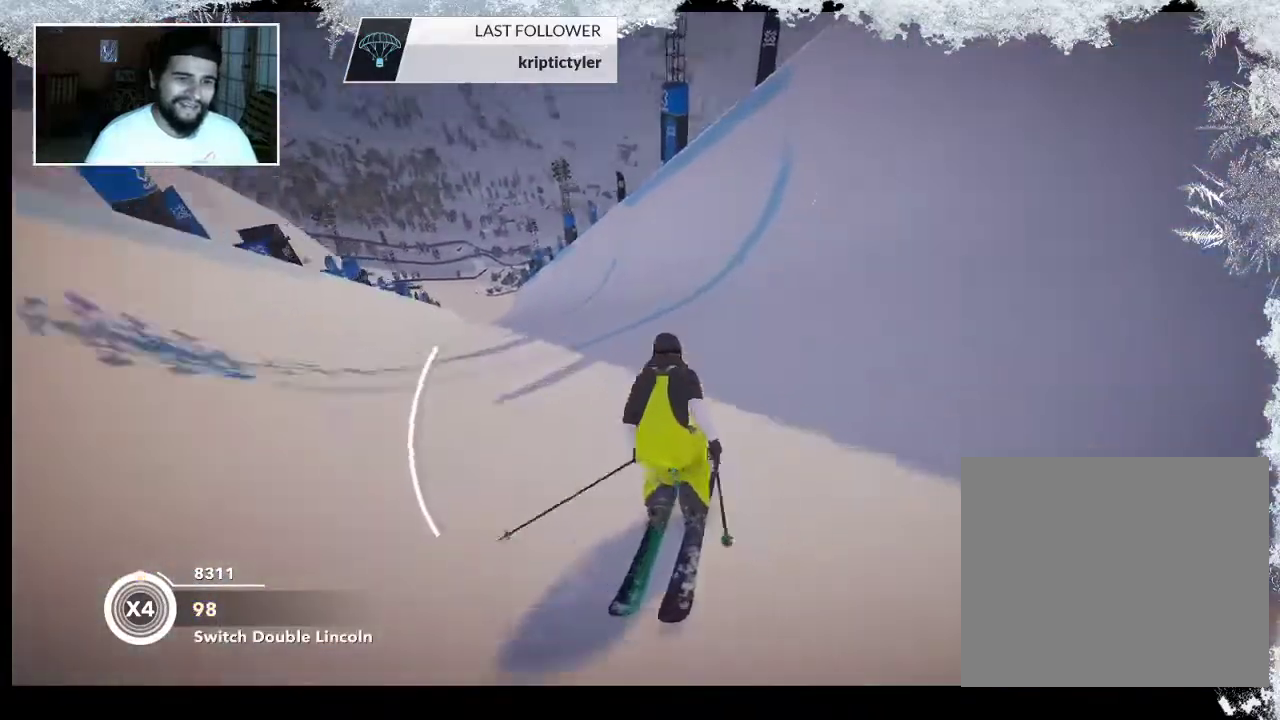
{"buttons": ["R2"], "left_stick": "up-right", "right_stick": "center", "events": [[300, "left_stick", "up-right"]]}
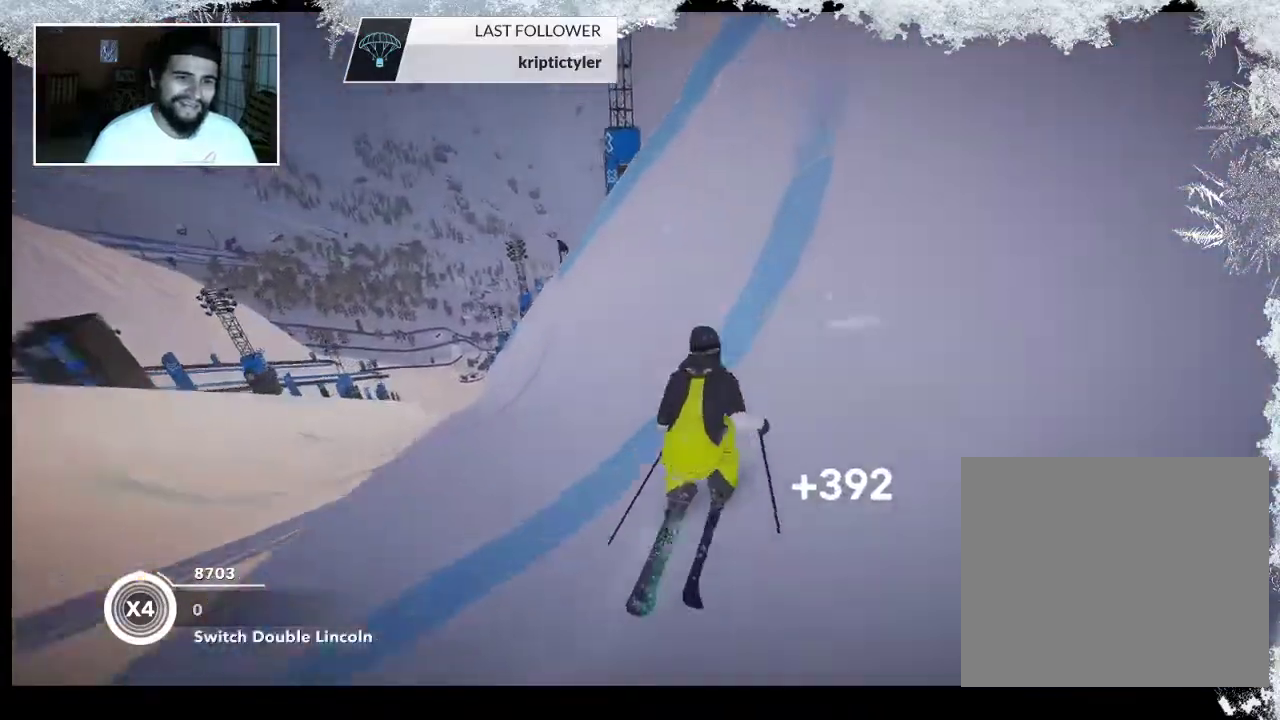
{"buttons": ["L2"], "left_stick": "down-right", "right_stick": "down-right", "events": [[367, "left_stick", "right"], [433, "R2", "up"], [467, "L2", "down"], [467, "left_stick", "down-right"], [500, "right_stick", "down-right"]]}
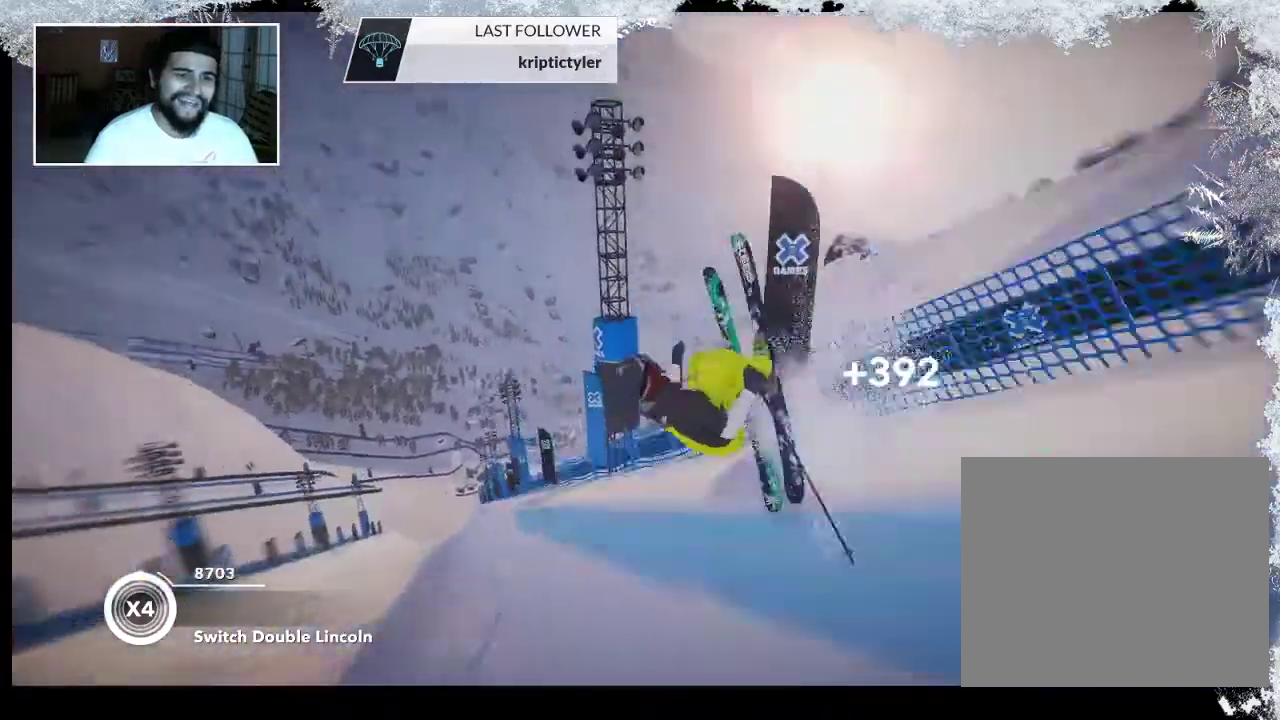
{"buttons": ["L2"], "left_stick": "up", "right_stick": "up", "events": [[200, "left_stick", "down-left"], [367, "left_stick", "up-left"], [467, "left_stick", "up"], [500, "right_stick", "up"]]}
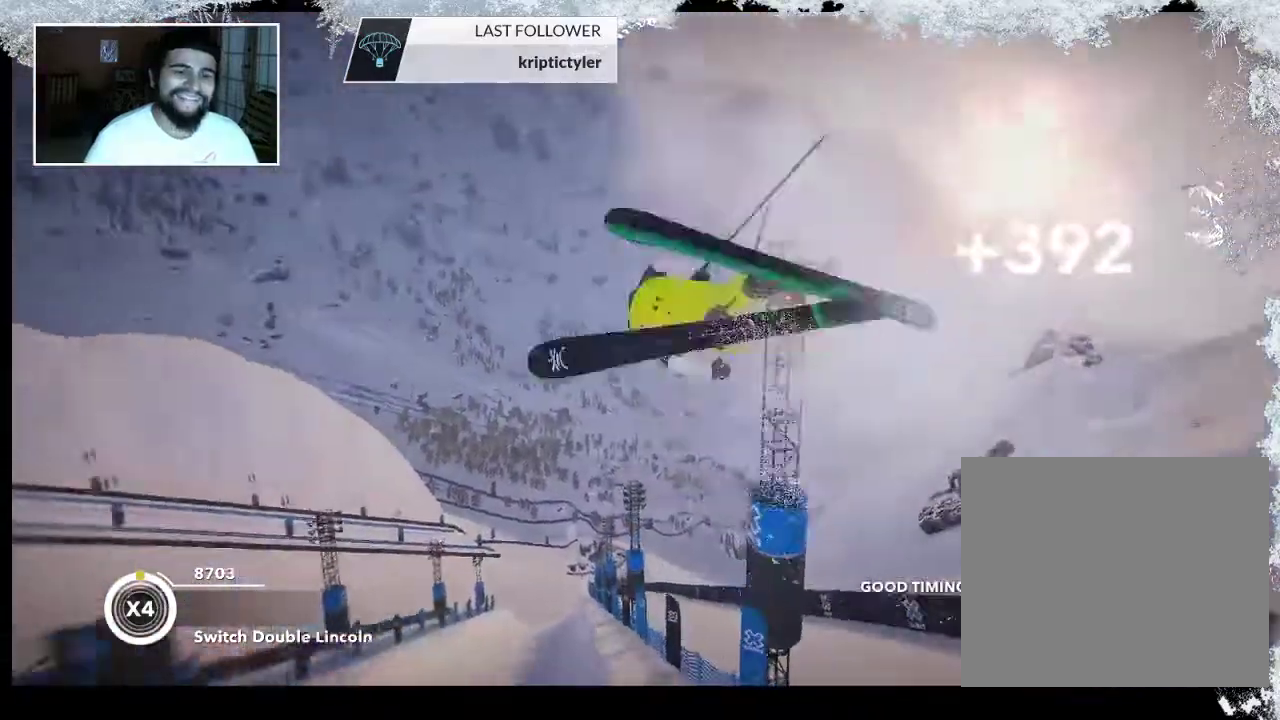
{"buttons": ["L2"], "left_stick": "center", "right_stick": "up", "events": [[200, "left_stick", "center"]]}
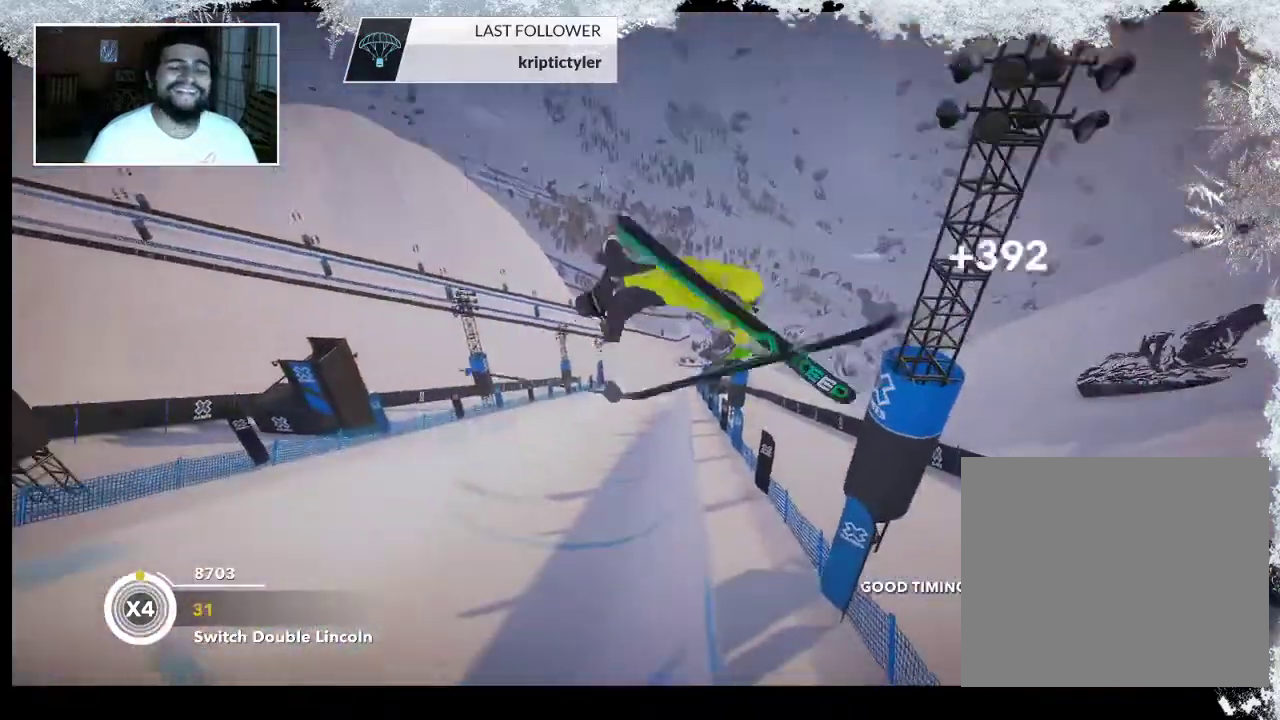
{"buttons": ["L2"], "left_stick": "center", "right_stick": "up", "events": []}
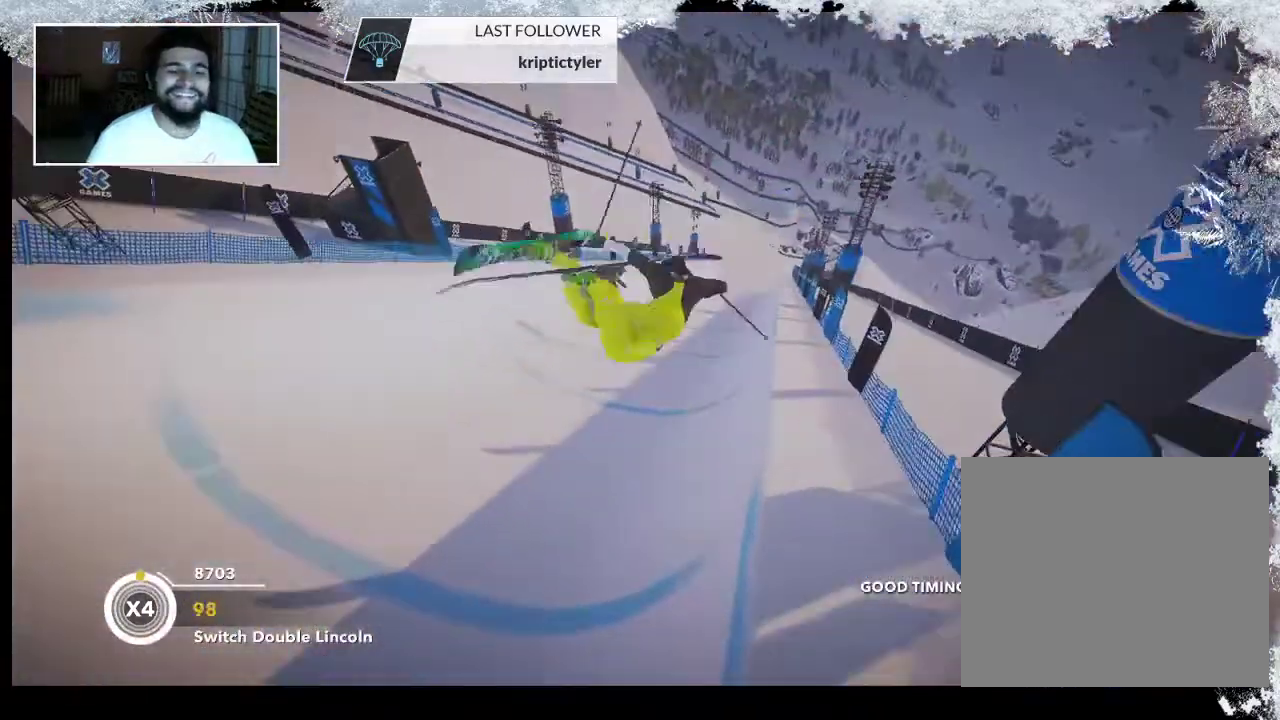
{"buttons": [], "left_stick": "center", "right_stick": "center", "events": [[33, "L2", "up"], [67, "right_stick", "center"]]}
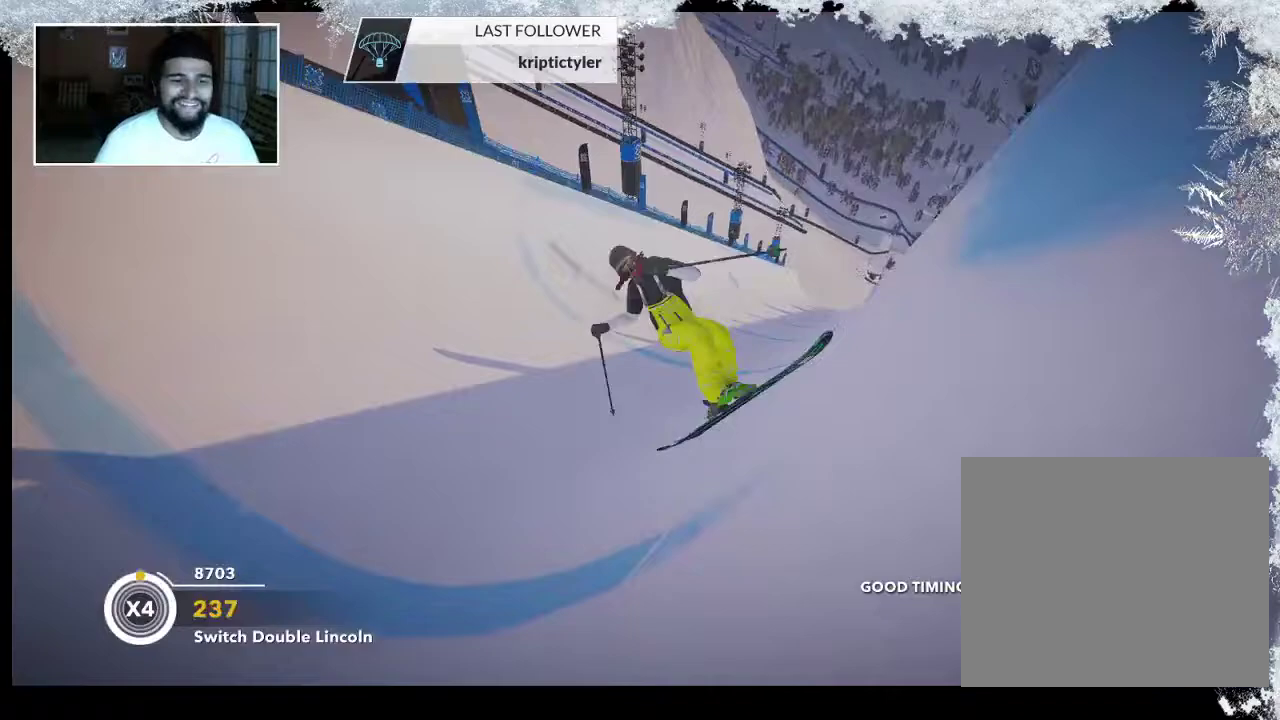
{"buttons": [], "left_stick": "up", "right_stick": "center", "events": [[100, "left_stick", "up"]]}
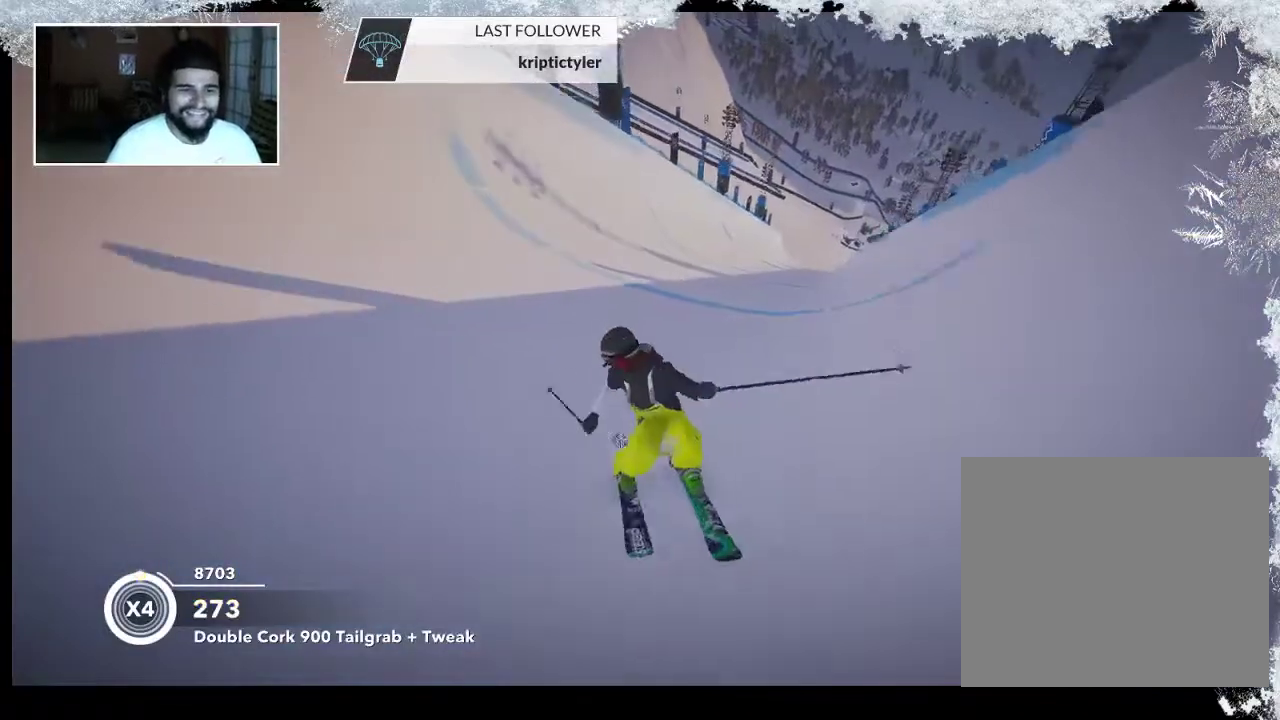
{"buttons": [], "left_stick": "up", "right_stick": "center", "events": []}
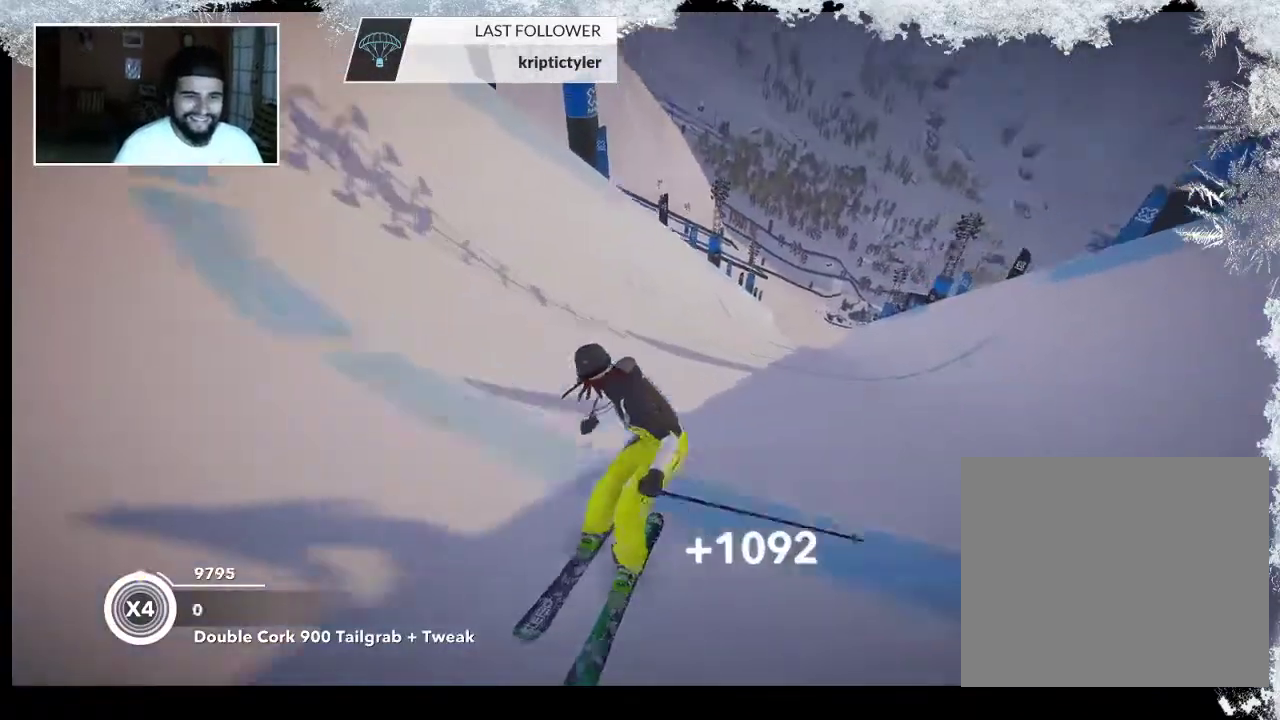
{"buttons": [], "left_stick": "center", "right_stick": "center", "events": [[67, "R2", "down"], [133, "left_stick", "center"], [333, "R2", "up"], [333, "left_stick", "left"], [467, "left_stick", "center"]]}
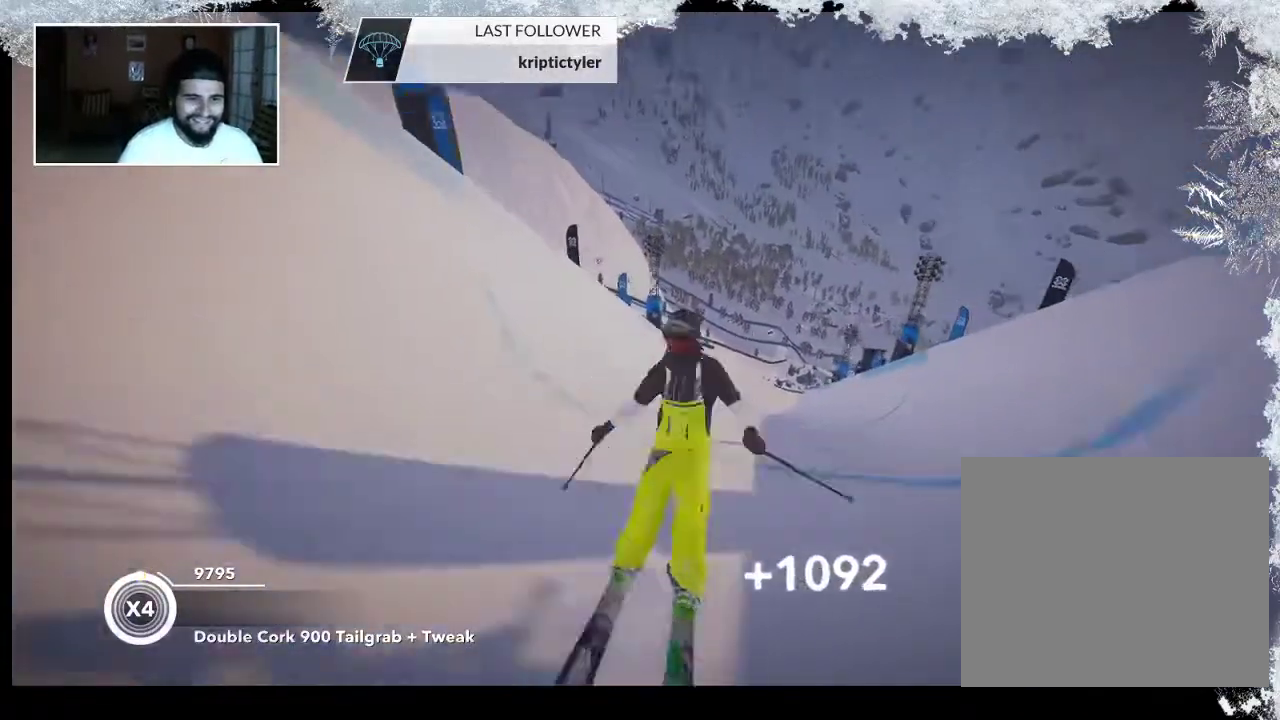
{"buttons": [], "left_stick": "center", "right_stick": "center", "events": []}
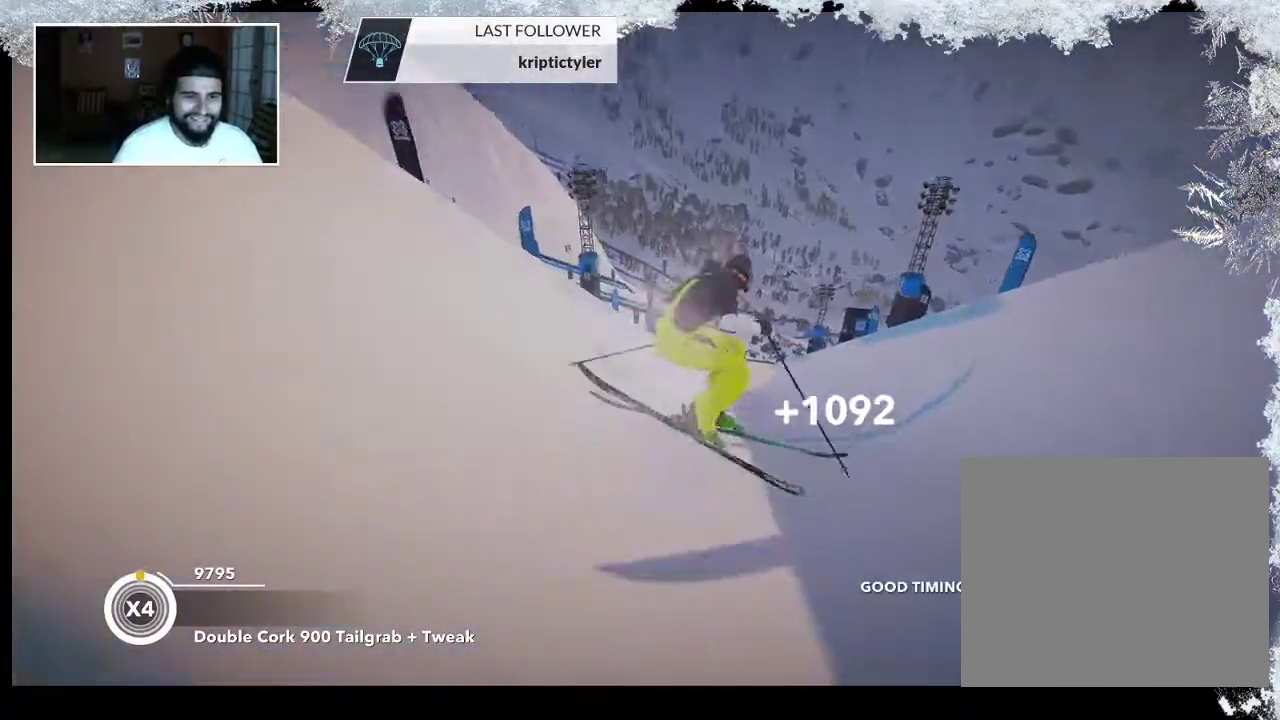
{"buttons": ["R2"], "left_stick": "up-left", "right_stick": "center", "events": [[333, "left_stick", "up-left"], [500, "R2", "down"]]}
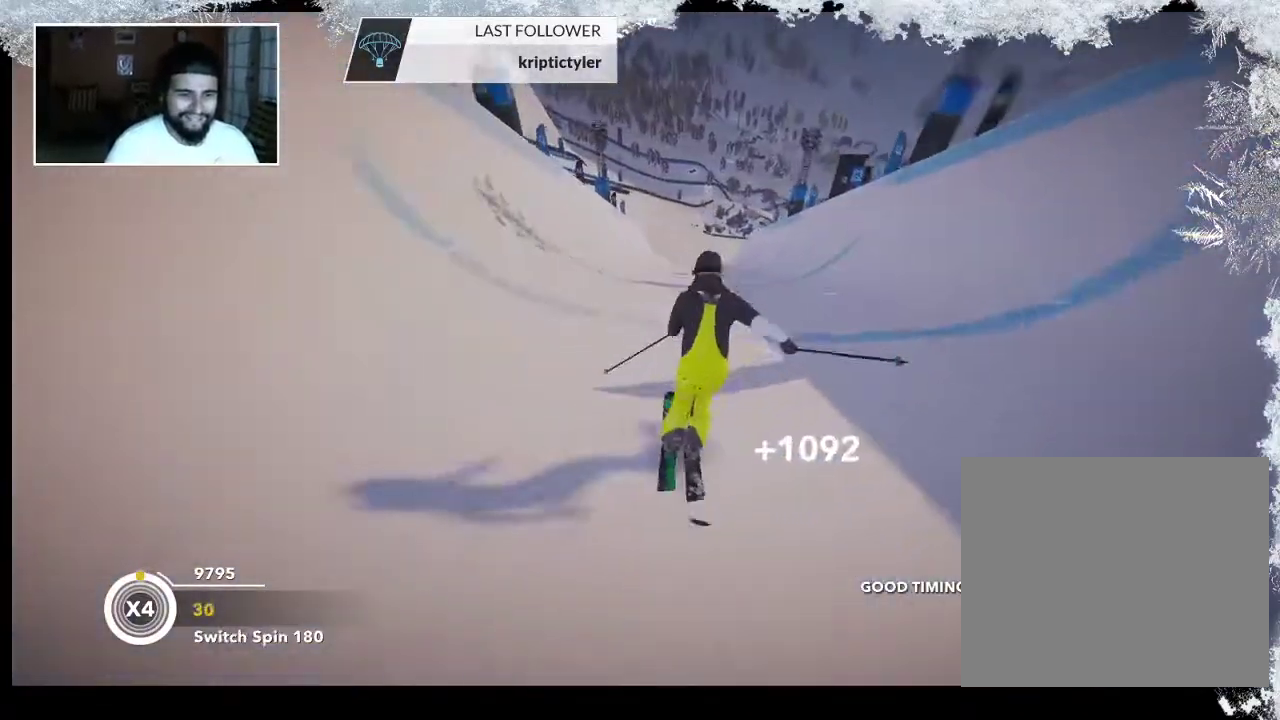
{"buttons": ["R2"], "left_stick": "up-left", "right_stick": "center", "events": []}
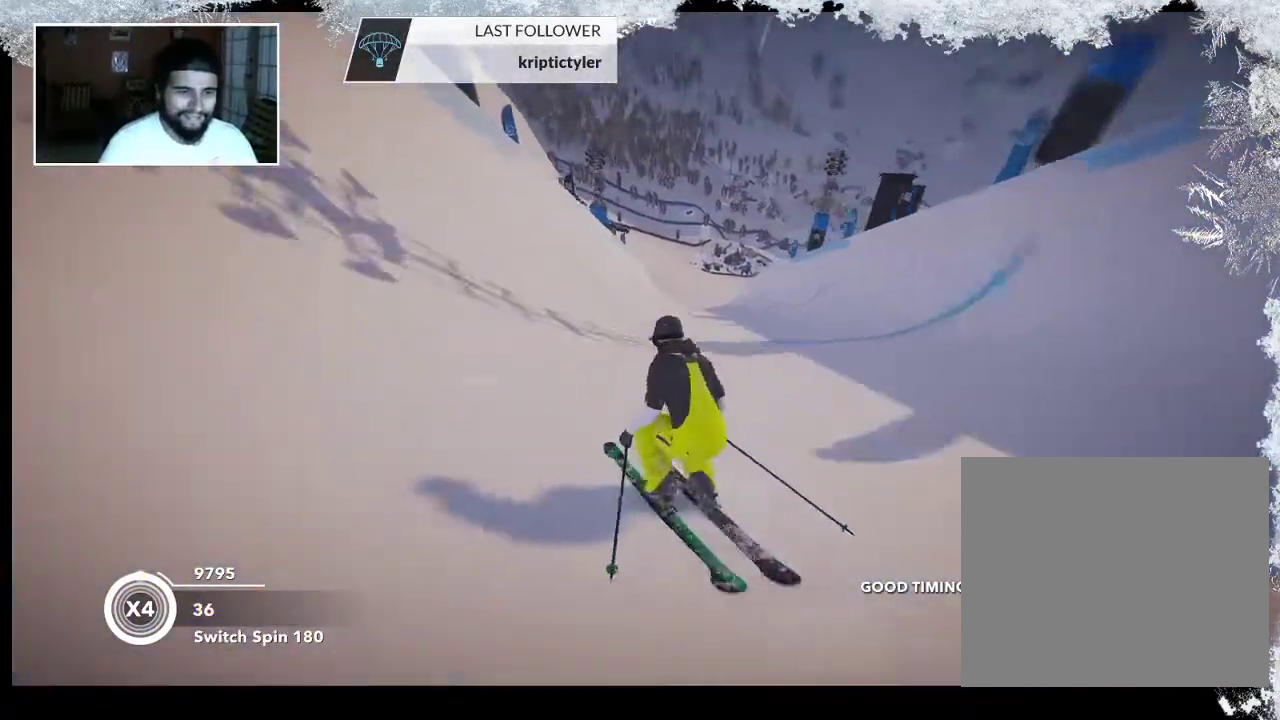
{"buttons": ["R2"], "left_stick": "up-left", "right_stick": "center", "events": []}
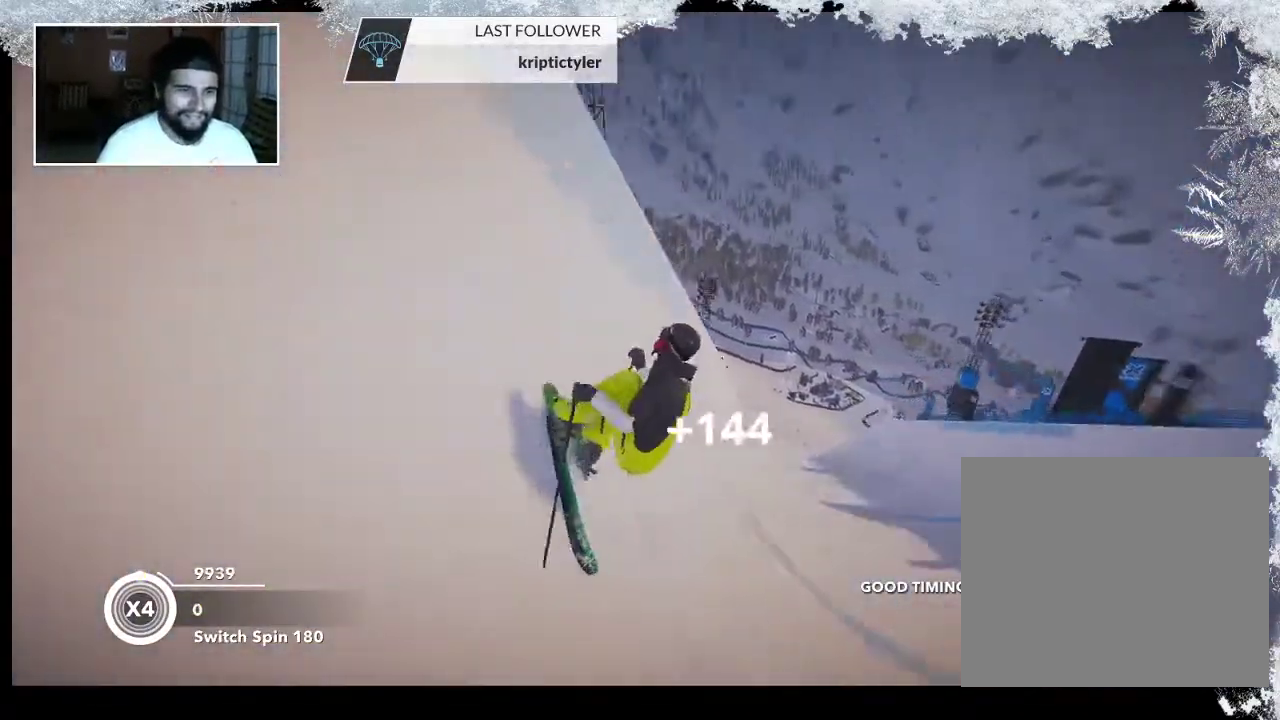
{"buttons": [], "left_stick": "center", "right_stick": "center", "events": [[67, "R2", "up"], [67, "left_stick", "center"], [400, "left_stick", "down-left"], [500, "left_stick", "center"]]}
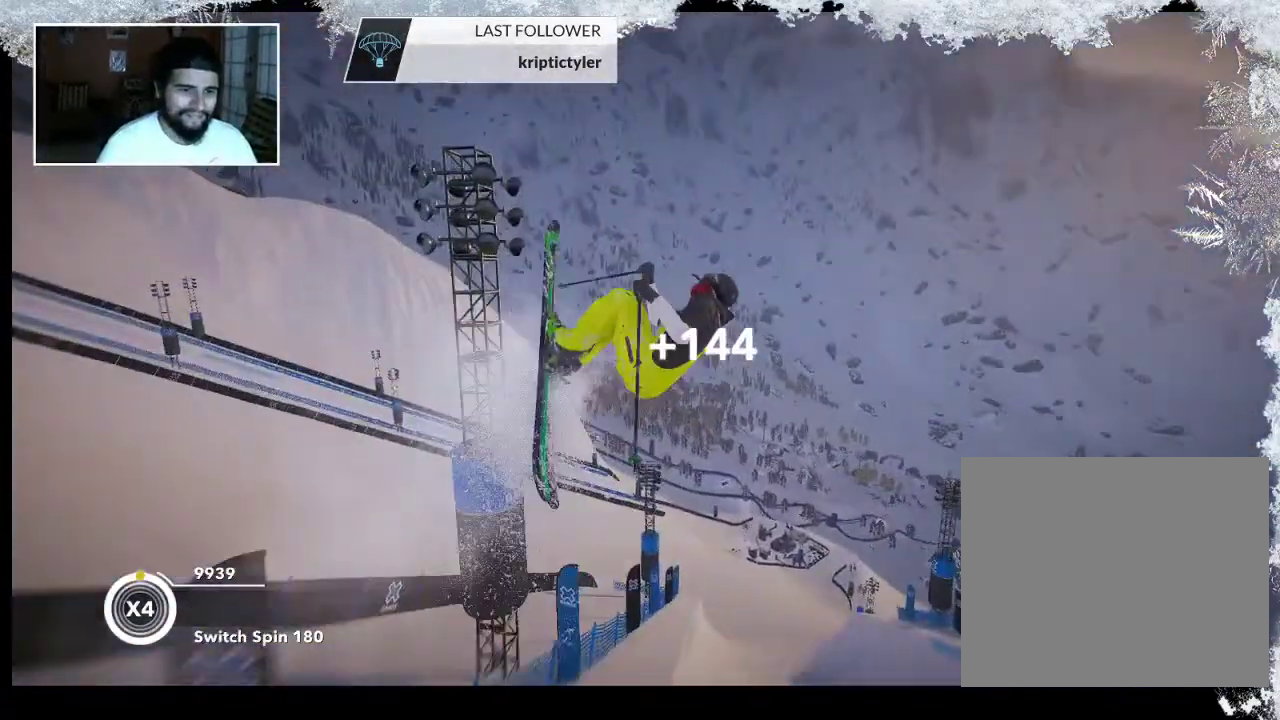
{"buttons": ["L2"], "left_stick": "center", "right_stick": "down-right", "events": [[133, "L2", "down"], [200, "right_stick", "down-right"]]}